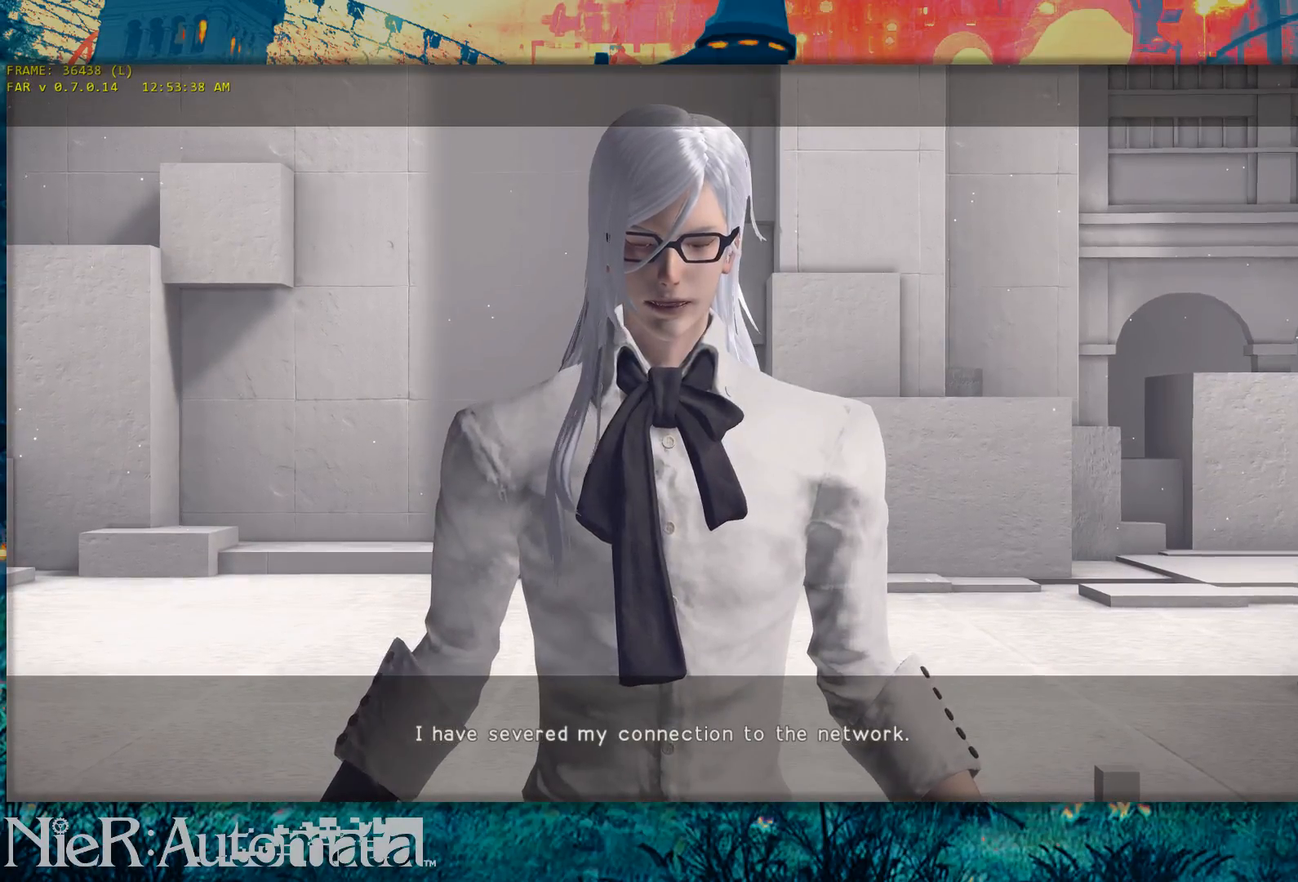
Gameplay with a controller (Xbox layout); each line is a JSON object with the inputs held at the frame after it. "events" lists button and stick changes between this image and that frame as [ms after this image, input, new state], when the widget could be followed in between. Not read: L2 R2 SELECT.
{"buttons": [], "left_stick": "center", "right_stick": "center", "events": [[17, "right_stick", "center"]]}
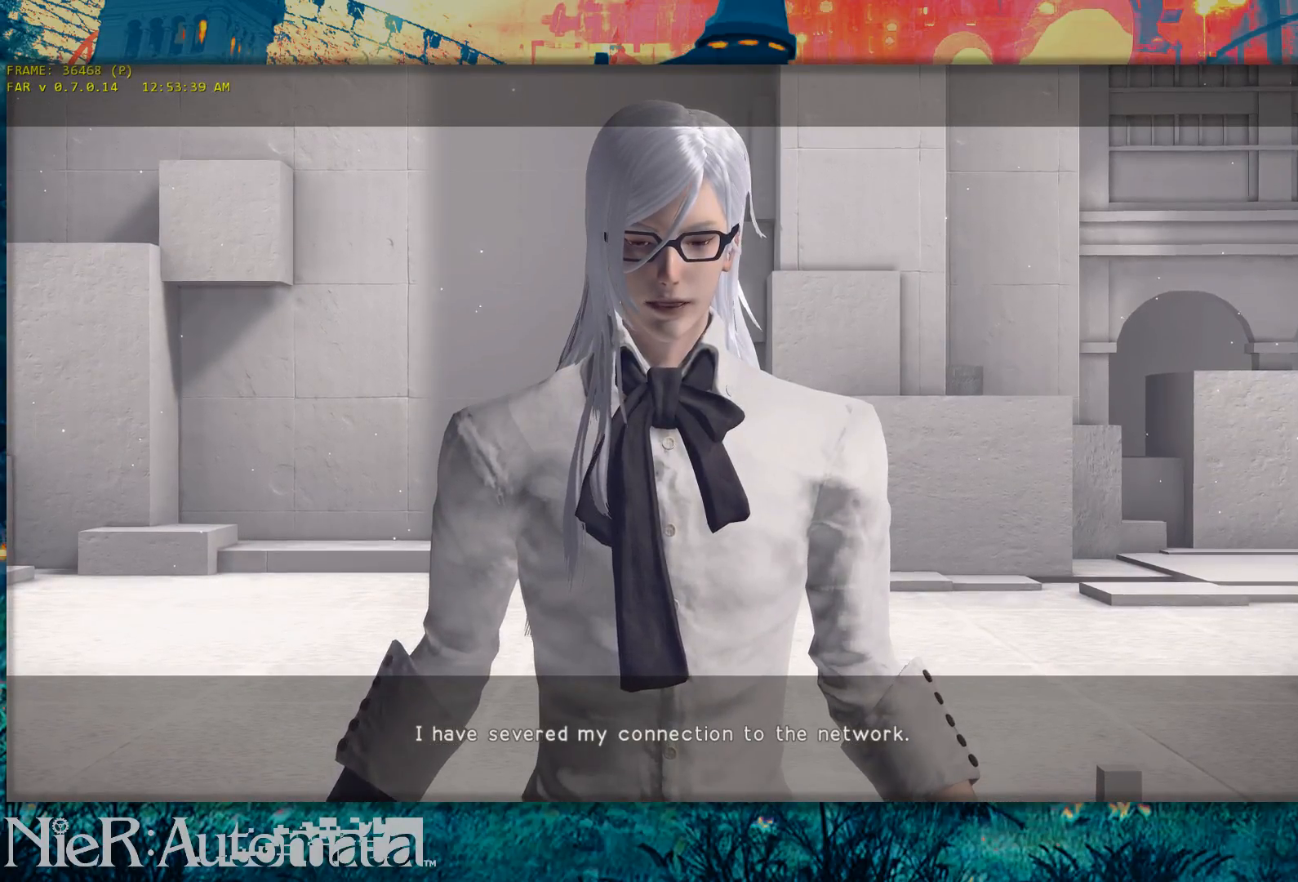
{"buttons": [], "left_stick": "center", "right_stick": "center", "events": []}
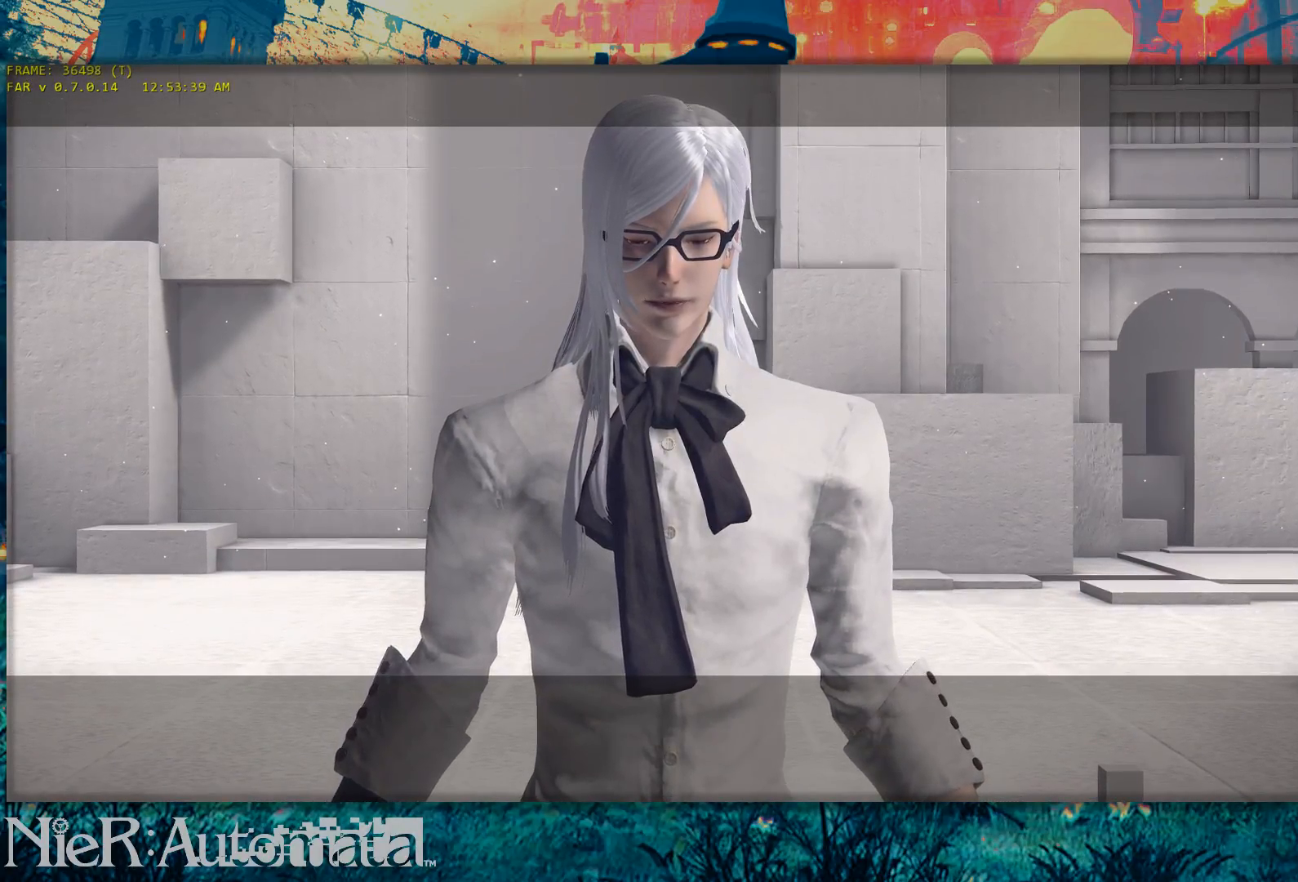
{"buttons": [], "left_stick": "center", "right_stick": "center", "events": []}
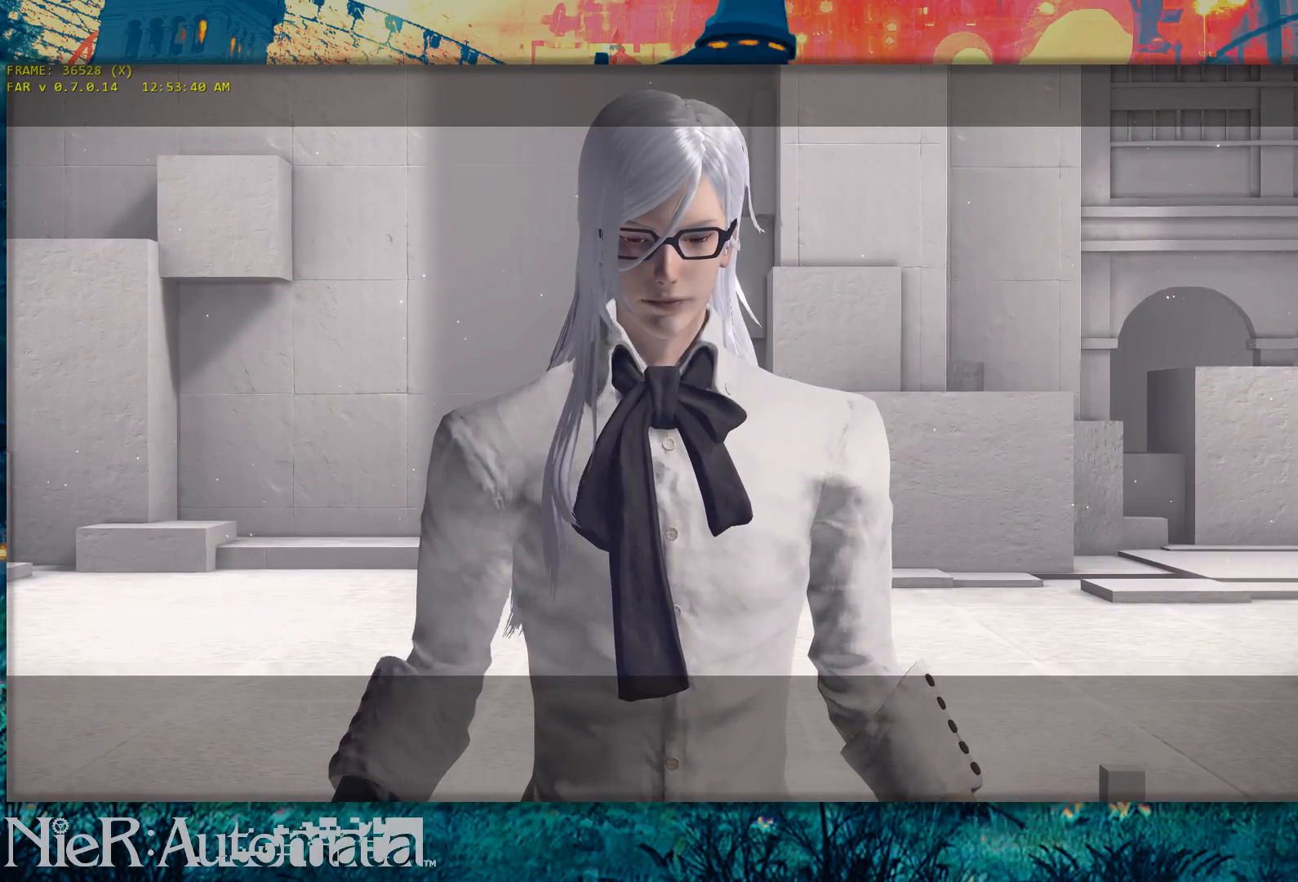
{"buttons": [], "left_stick": "center", "right_stick": "center", "events": [[83, "right_stick", "down-left"], [300, "right_stick", "center"]]}
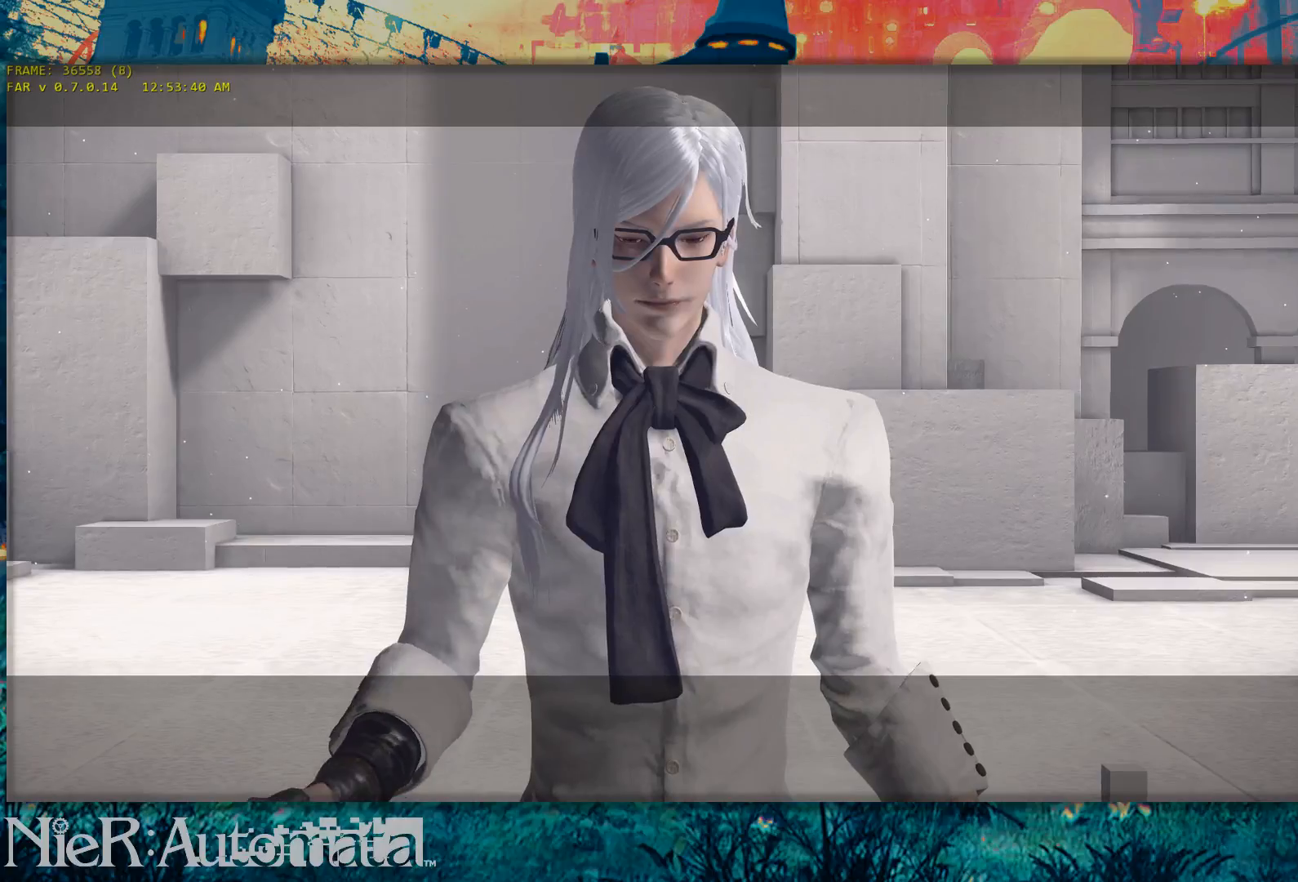
{"buttons": [], "left_stick": "center", "right_stick": "down", "events": [[300, "right_stick", "down"]]}
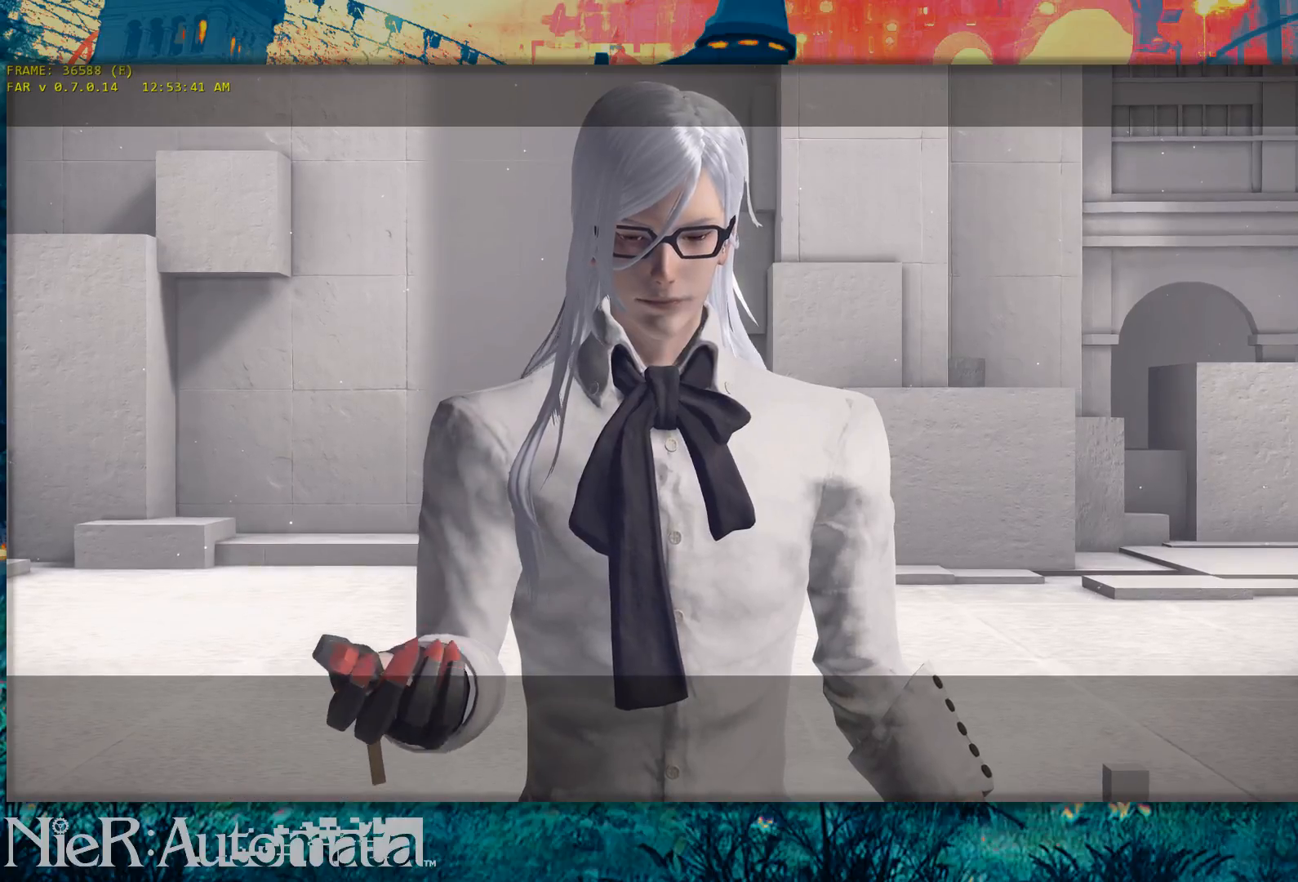
{"buttons": [], "left_stick": "center", "right_stick": "center", "events": [[33, "right_stick", "center"]]}
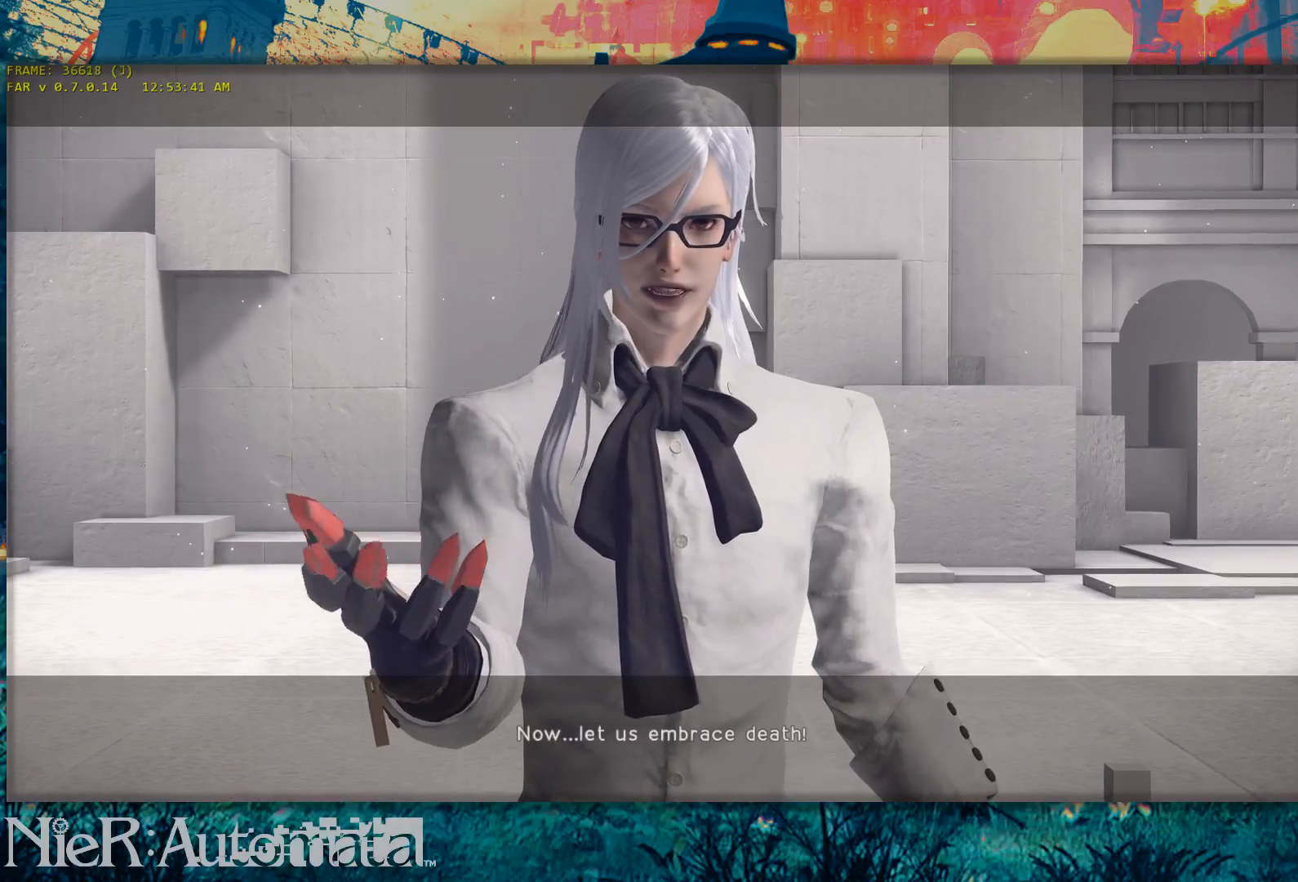
{"buttons": [], "left_stick": "center", "right_stick": "center", "events": []}
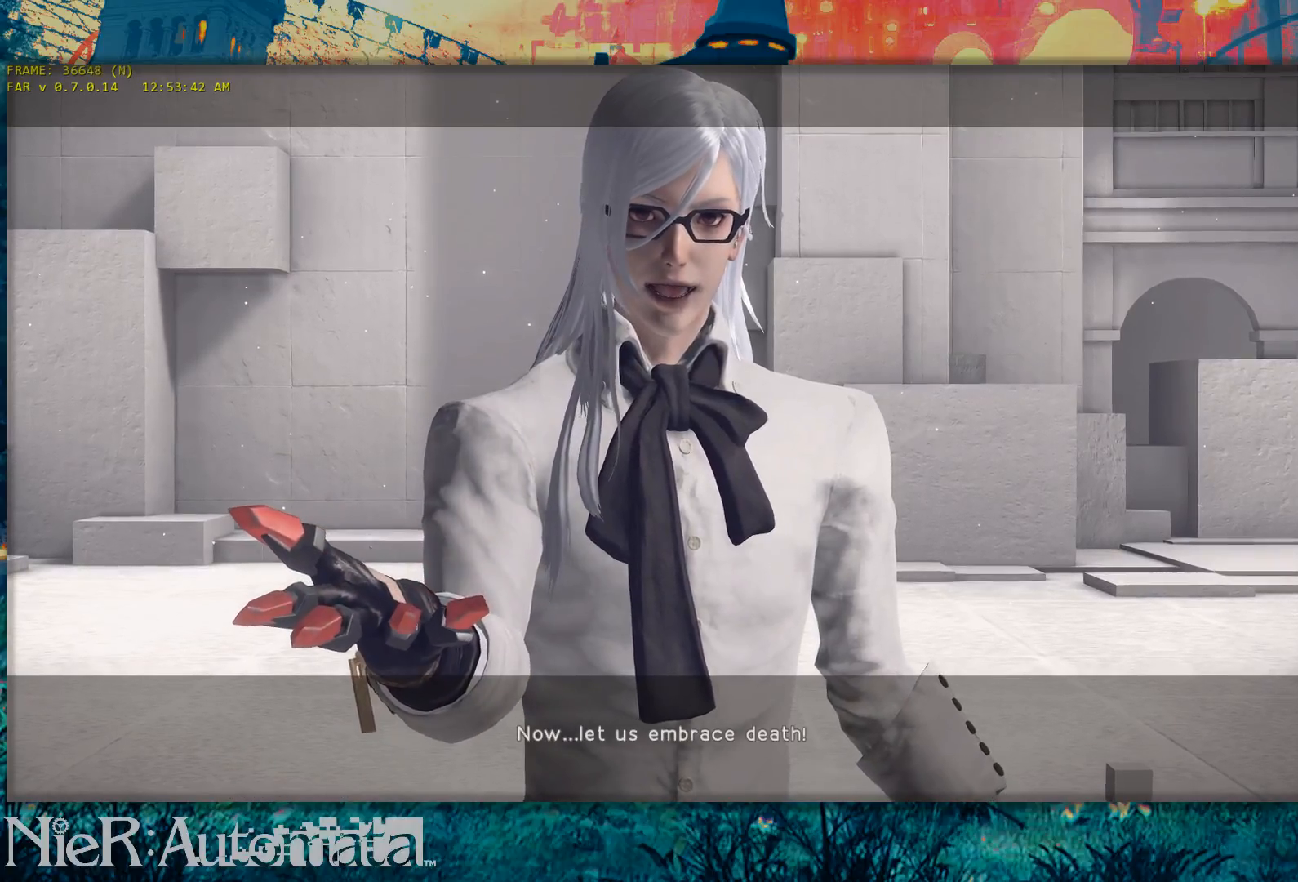
{"buttons": [], "left_stick": "center", "right_stick": "center", "events": []}
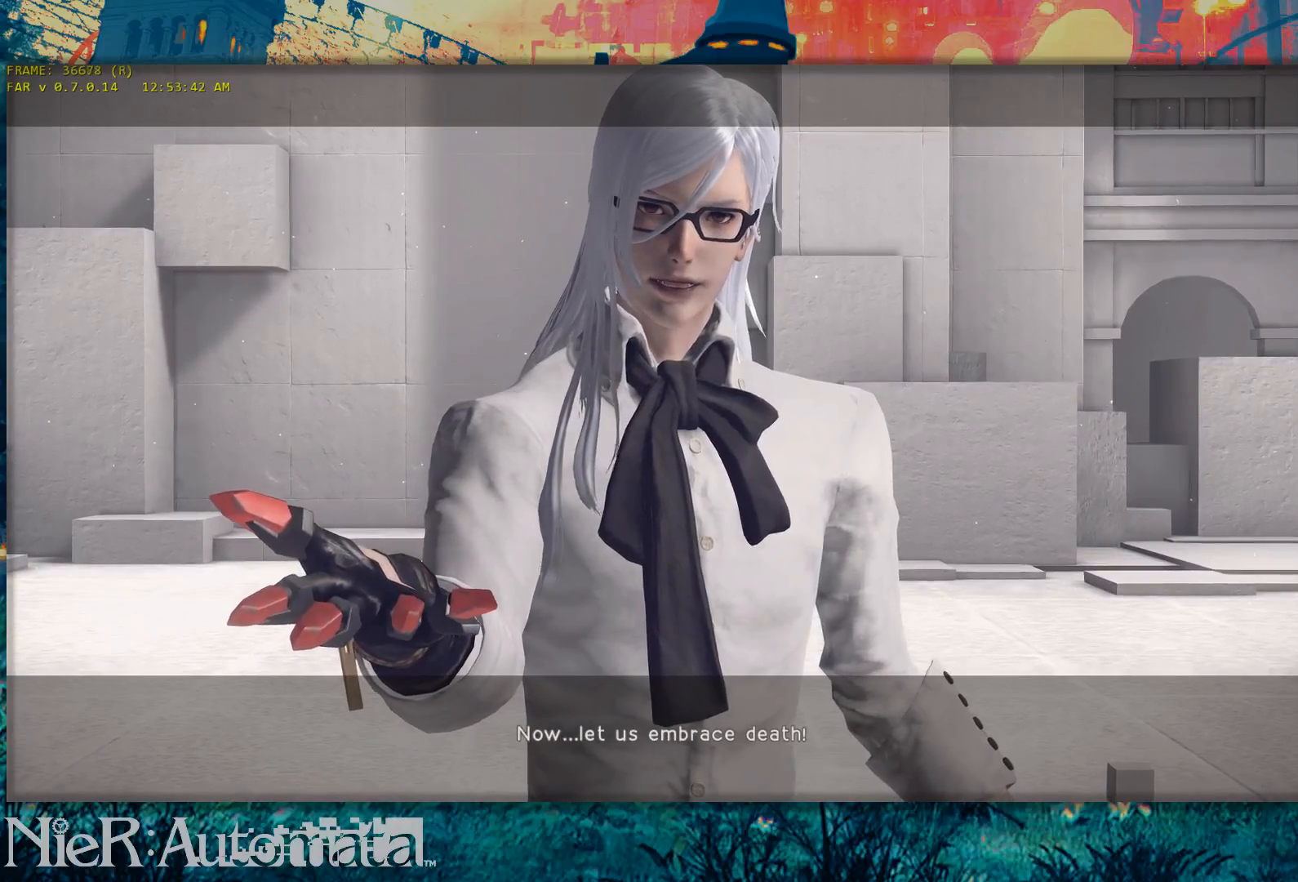
{"buttons": [], "left_stick": "center", "right_stick": "center", "events": []}
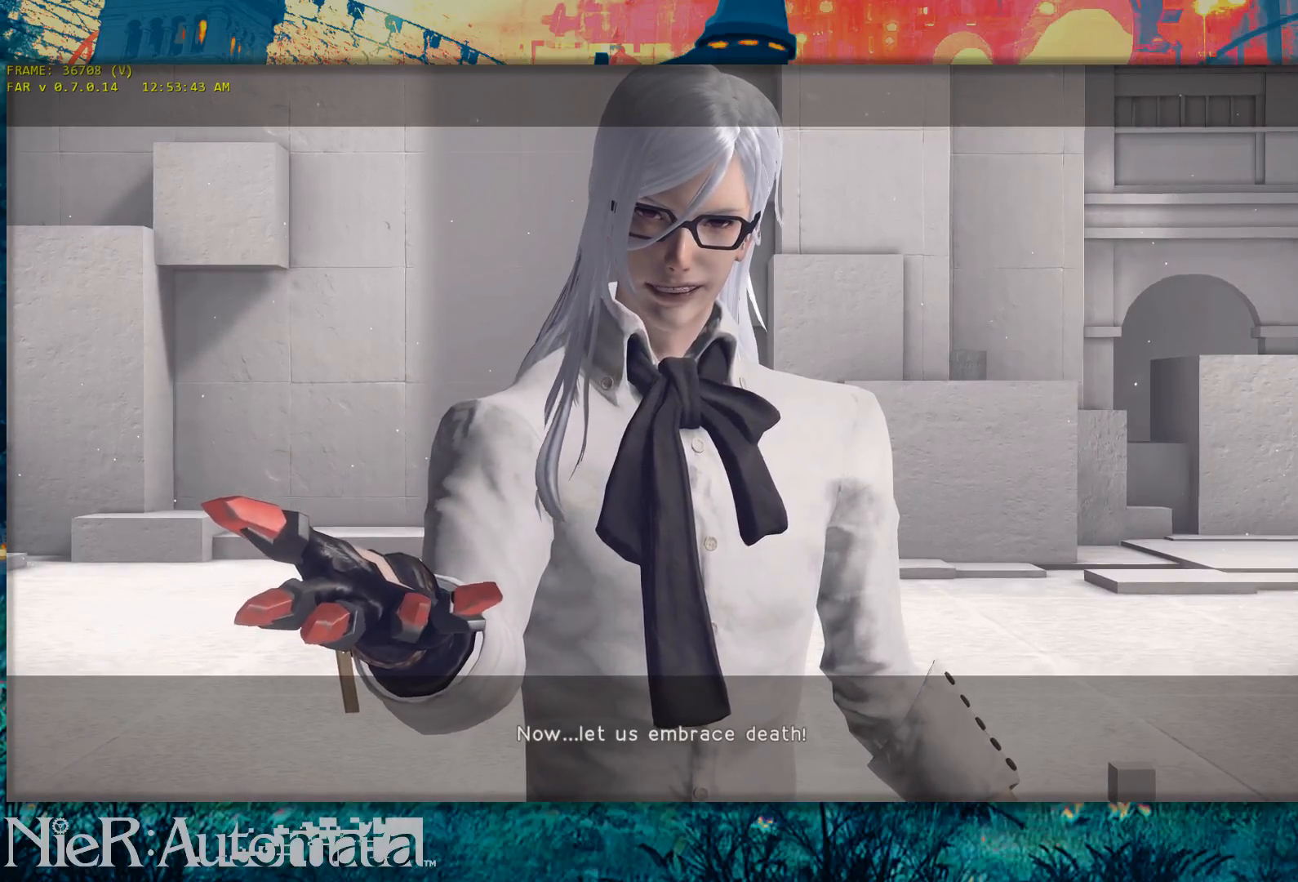
{"buttons": [], "left_stick": "center", "right_stick": "center", "events": [[217, "right_stick", "down"], [433, "right_stick", "center"]]}
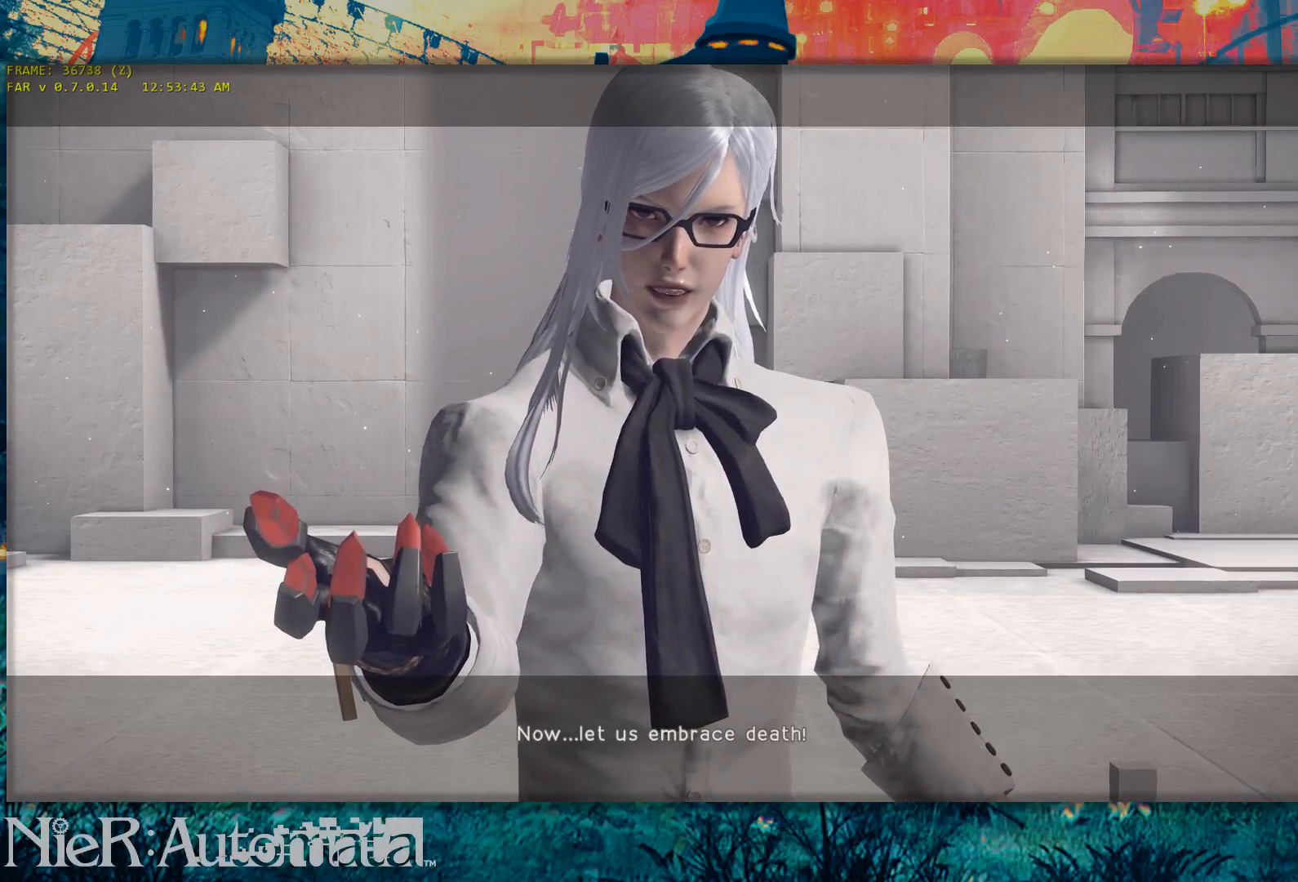
{"buttons": [], "left_stick": "center", "right_stick": "center", "events": []}
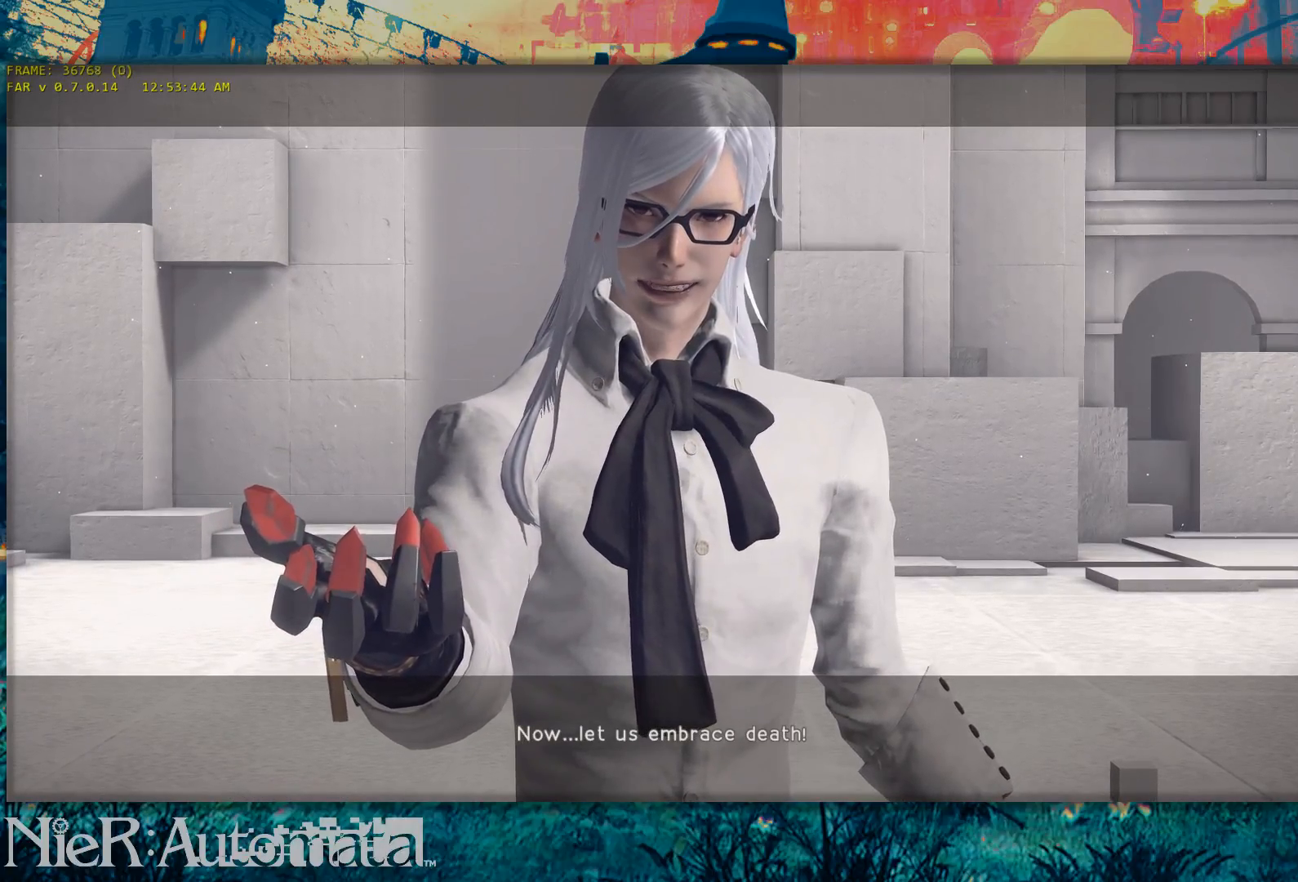
{"buttons": [], "left_stick": "center", "right_stick": "center", "events": []}
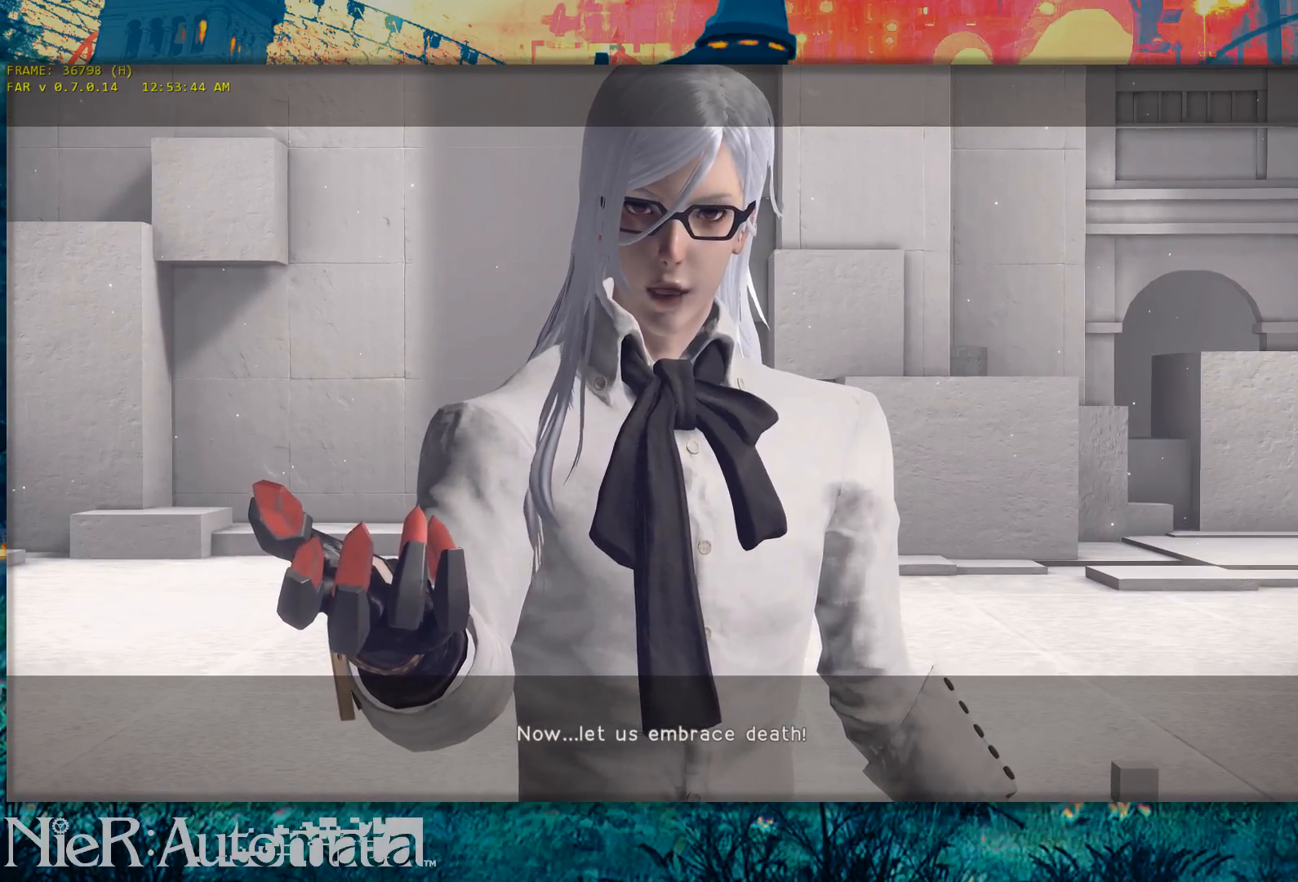
{"buttons": [], "left_stick": "center", "right_stick": "center", "events": []}
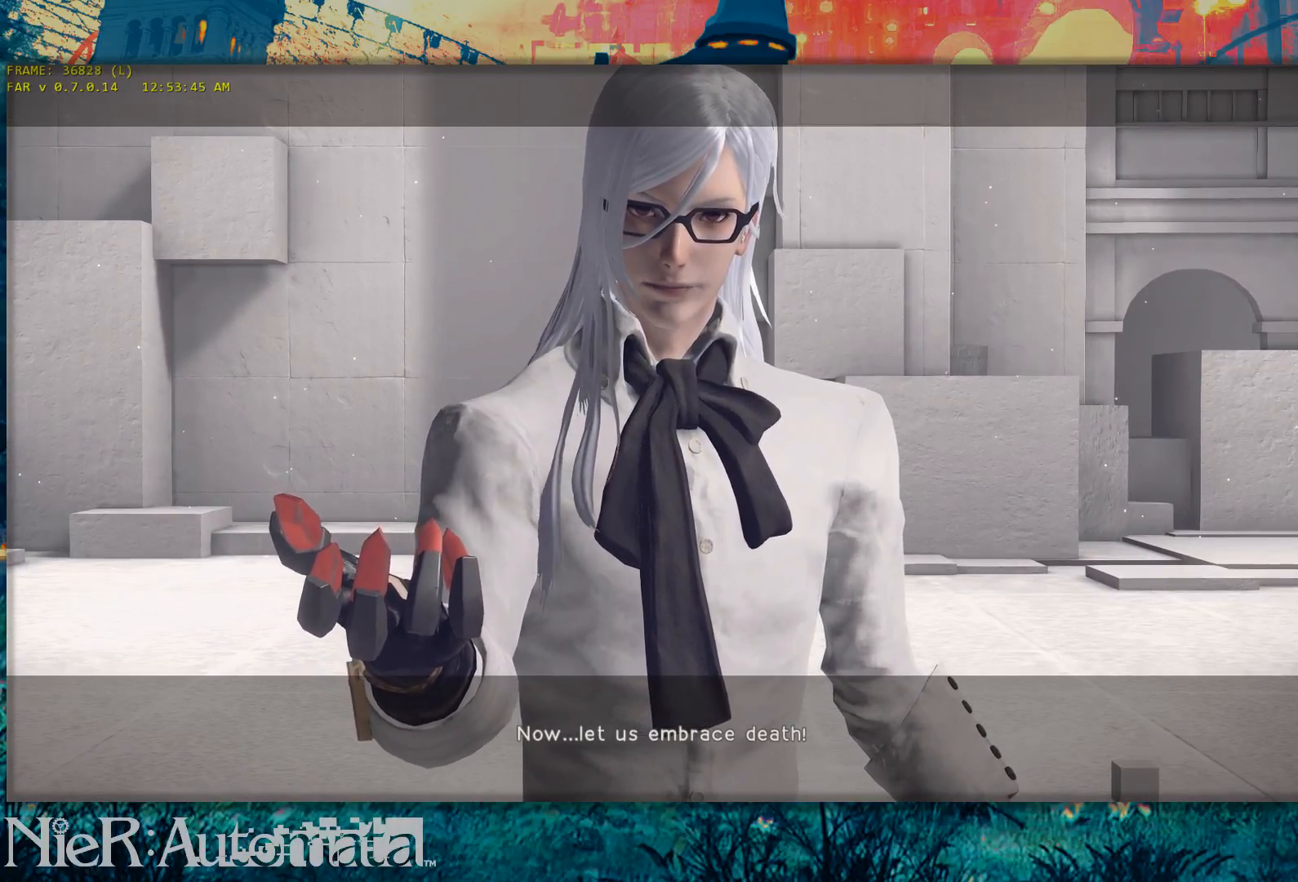
{"buttons": [], "left_stick": "center", "right_stick": "center", "events": []}
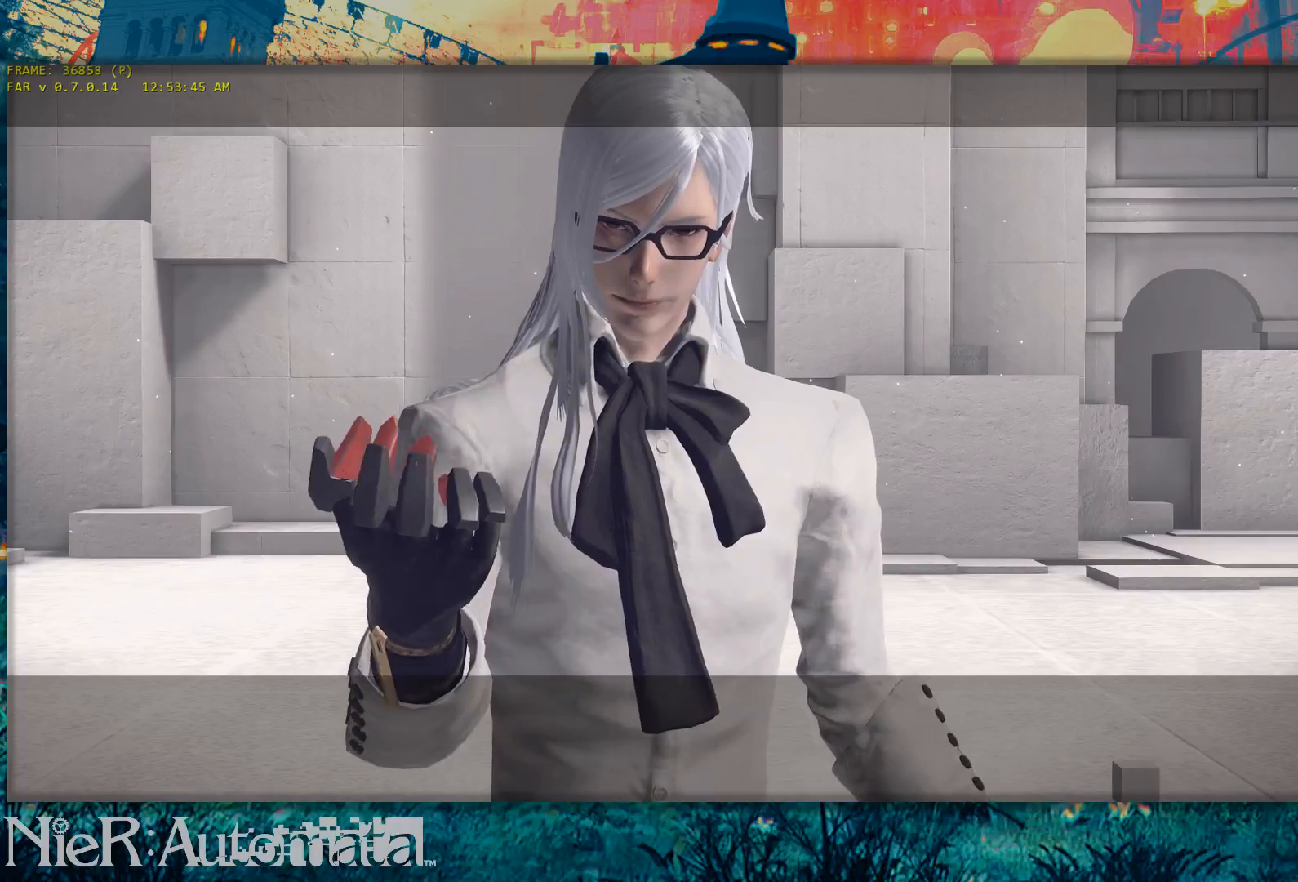
{"buttons": [], "left_stick": "center", "right_stick": "center", "events": []}
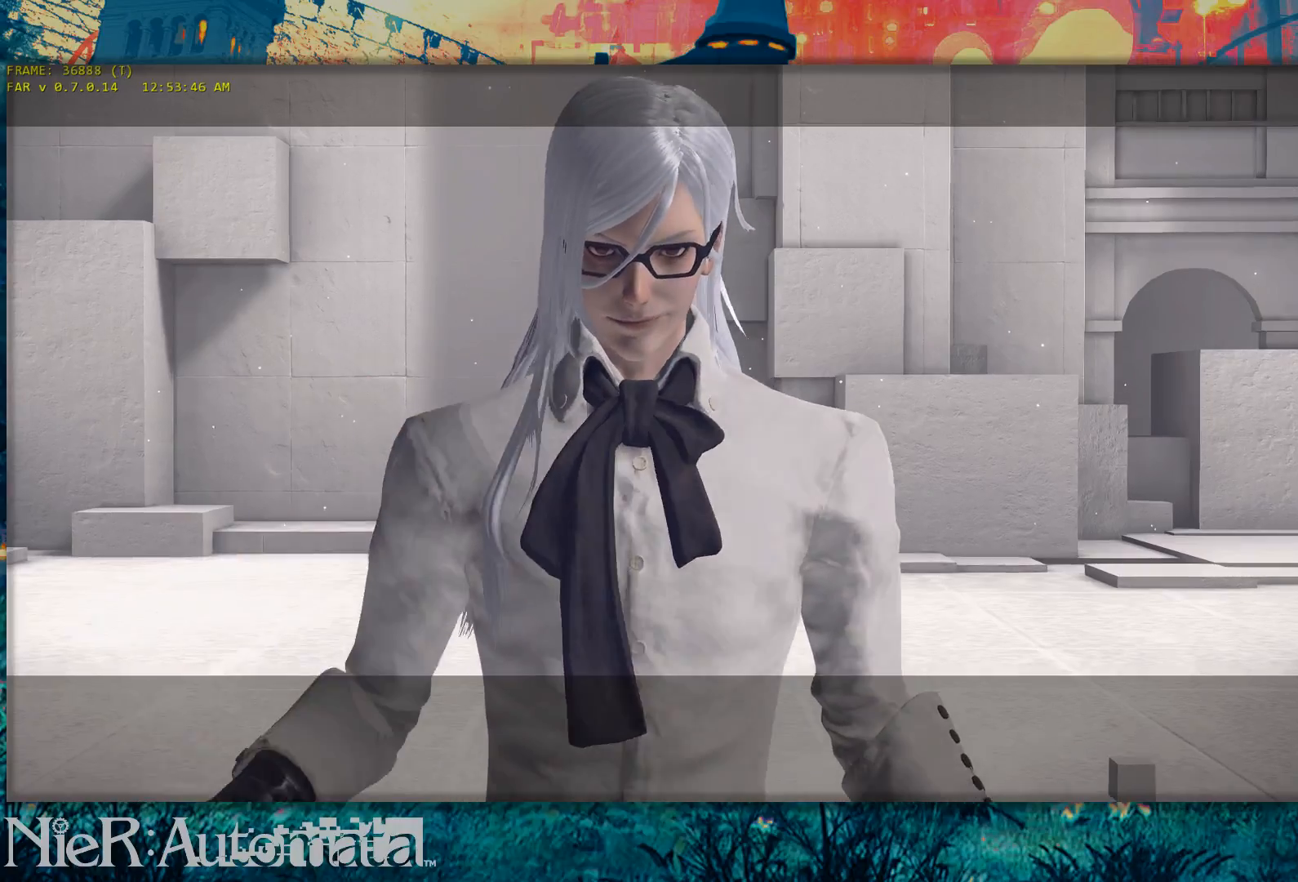
{"buttons": [], "left_stick": "center", "right_stick": "center", "events": []}
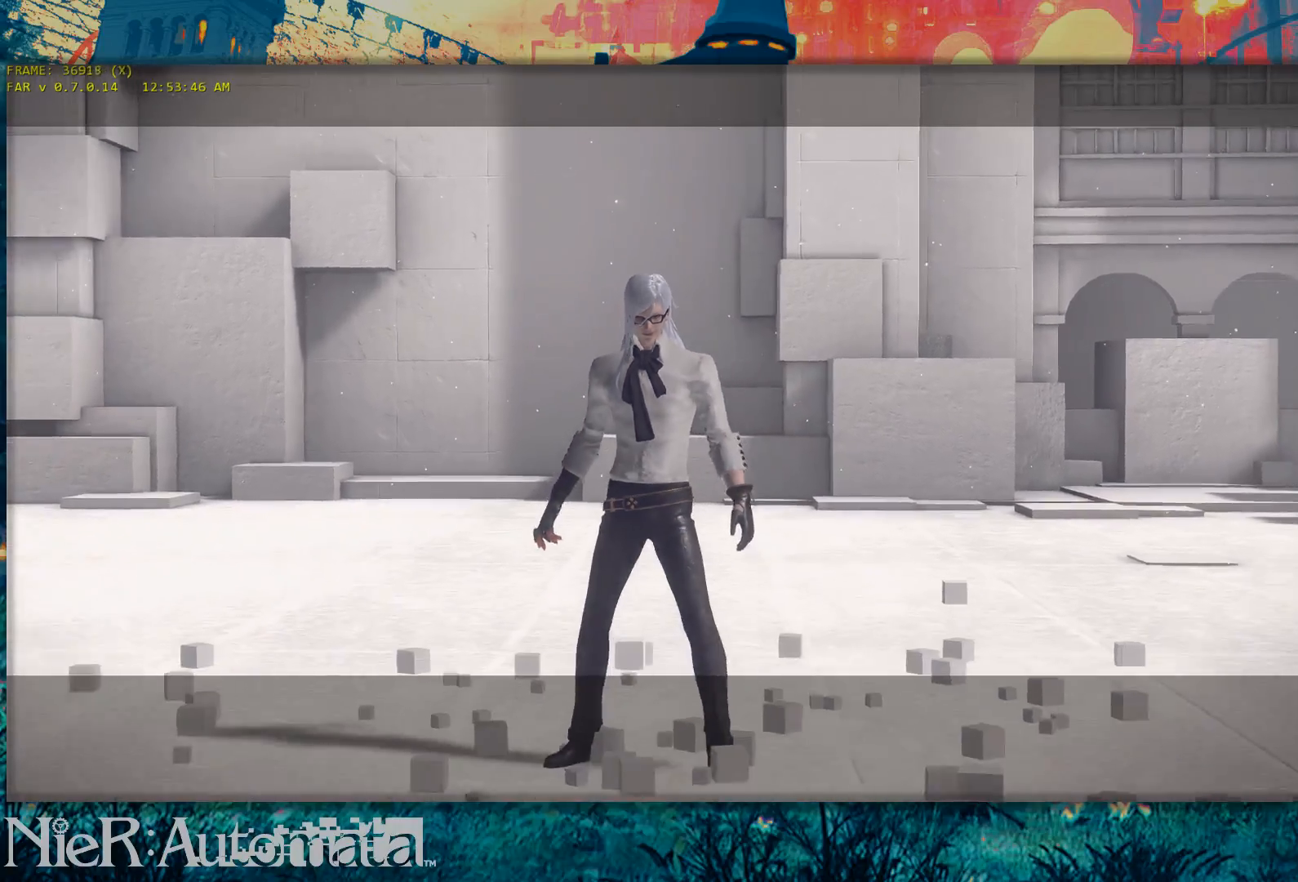
{"buttons": ["L1"], "left_stick": "center", "right_stick": "center", "events": [[317, "L1", "down"]]}
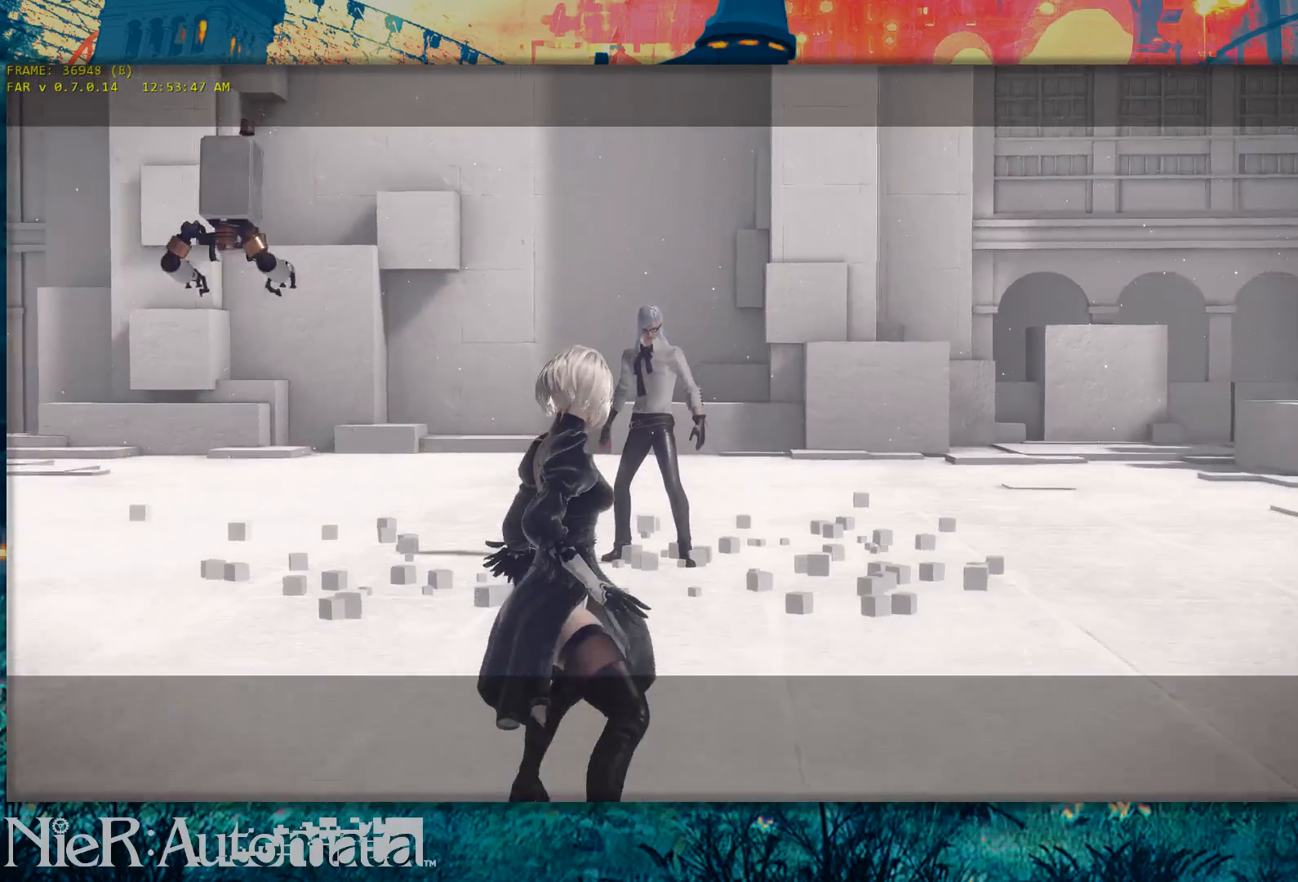
{"buttons": ["L1"], "left_stick": "center", "right_stick": "center", "events": []}
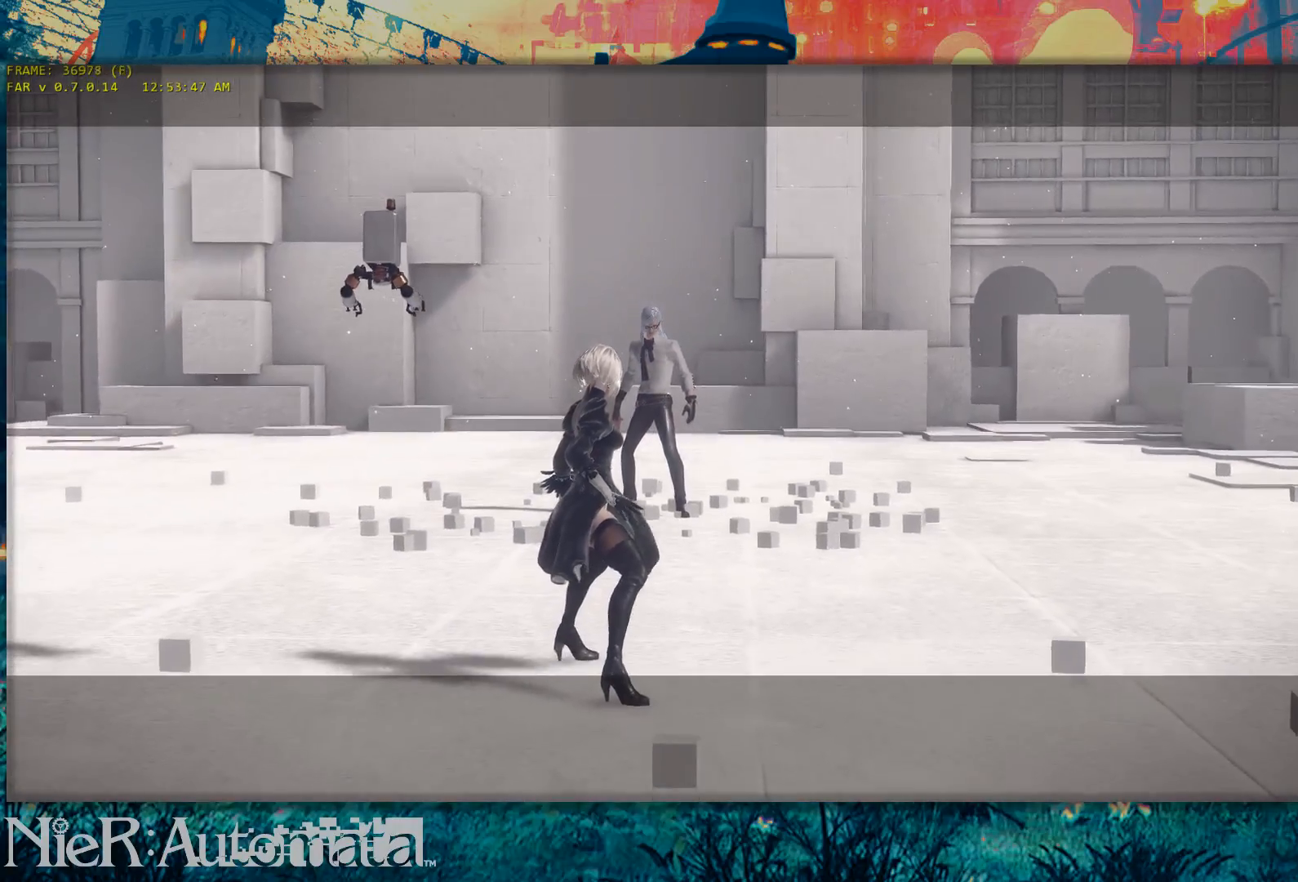
{"buttons": ["Y", "L1"], "left_stick": "center", "right_stick": "center", "events": [[467, "Y", "down"]]}
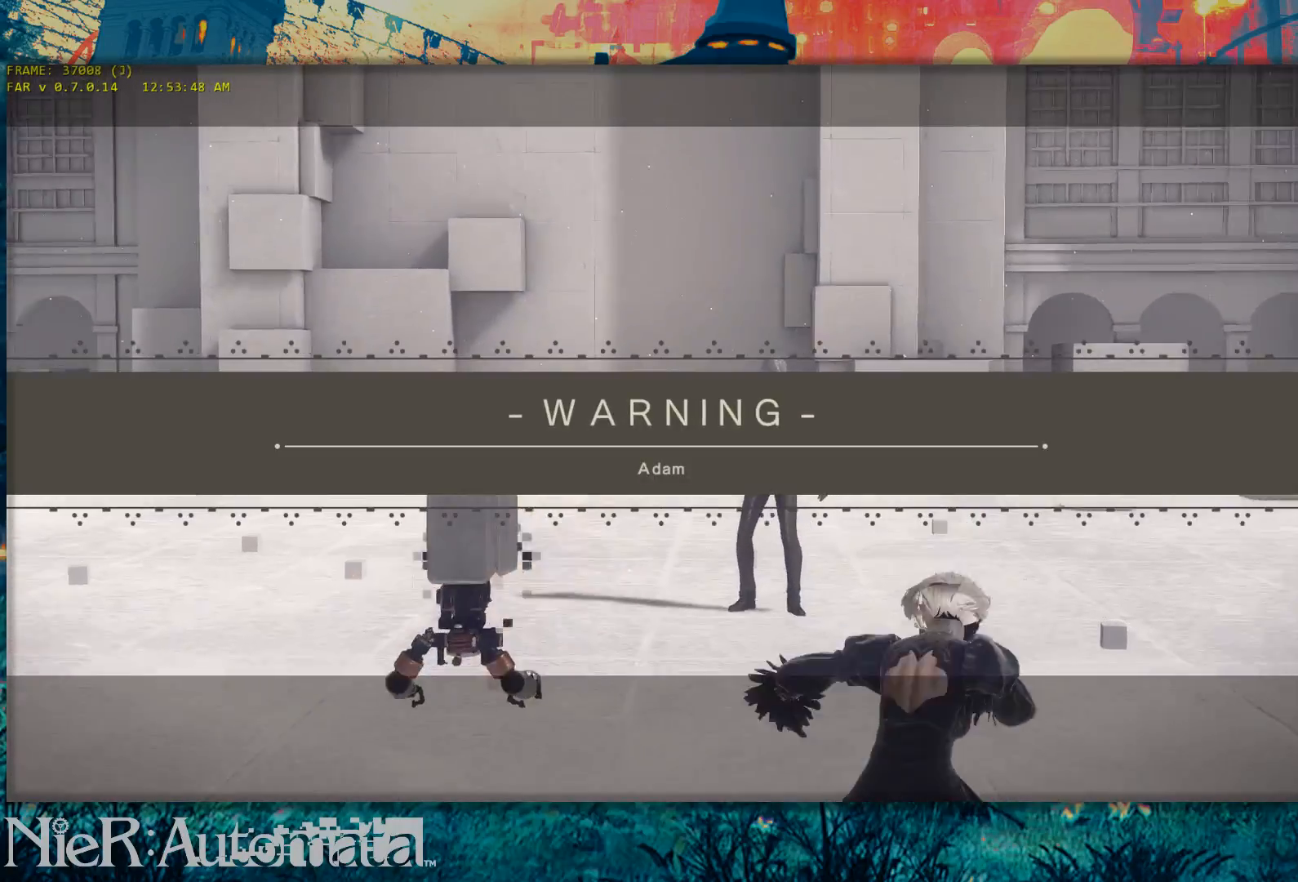
{"buttons": ["L1", "DPAD_UP"], "left_stick": "center", "right_stick": "center", "events": [[183, "Y", "up"], [317, "START", "down"], [417, "DPAD_UP", "down"], [450, "START", "up"]]}
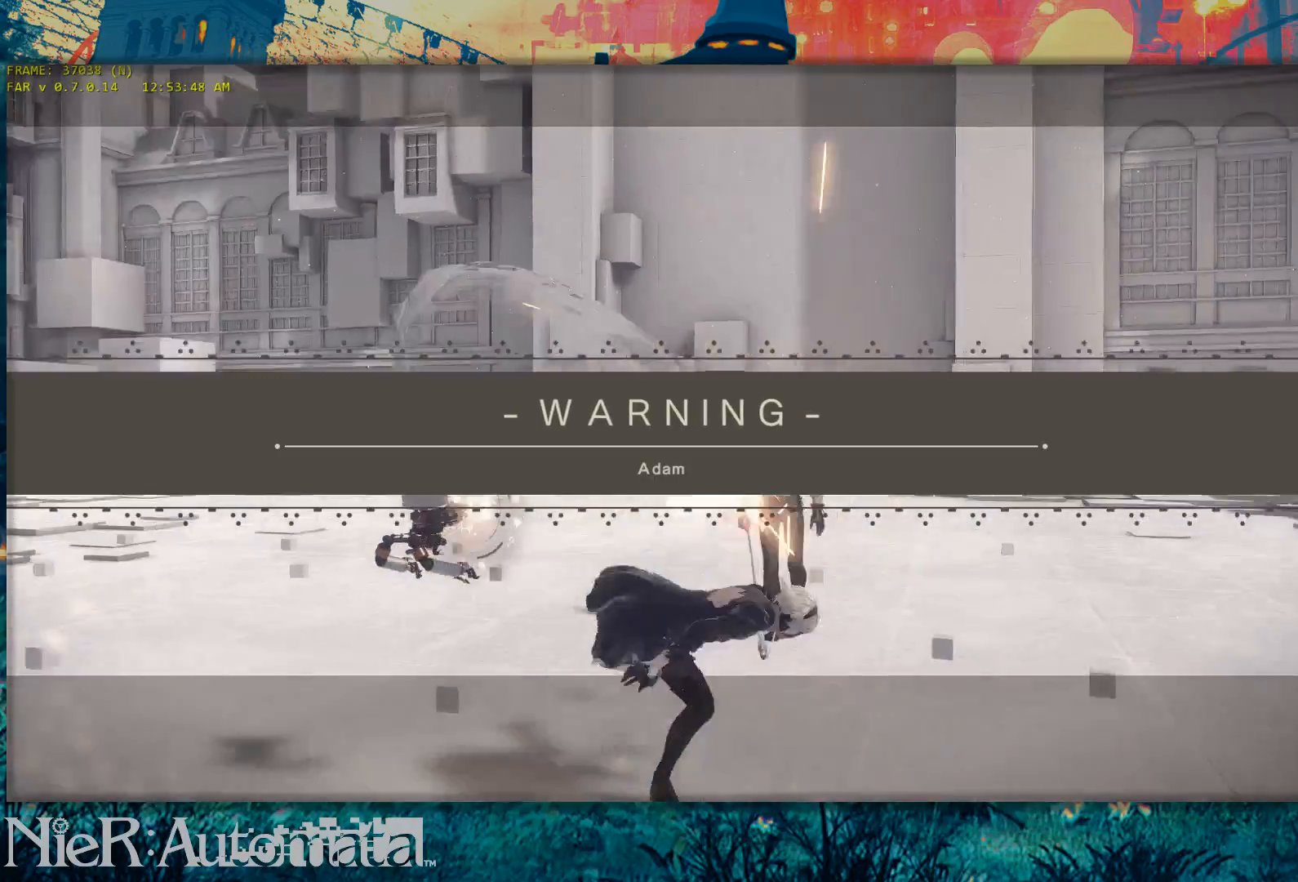
{"buttons": ["L3"], "left_stick": "center", "right_stick": "center", "events": [[67, "L1", "up"], [100, "DPAD_UP", "up"], [150, "A", "down"], [217, "A", "up"], [267, "A", "down"], [383, "A", "up"], [483, "L3", "down"]]}
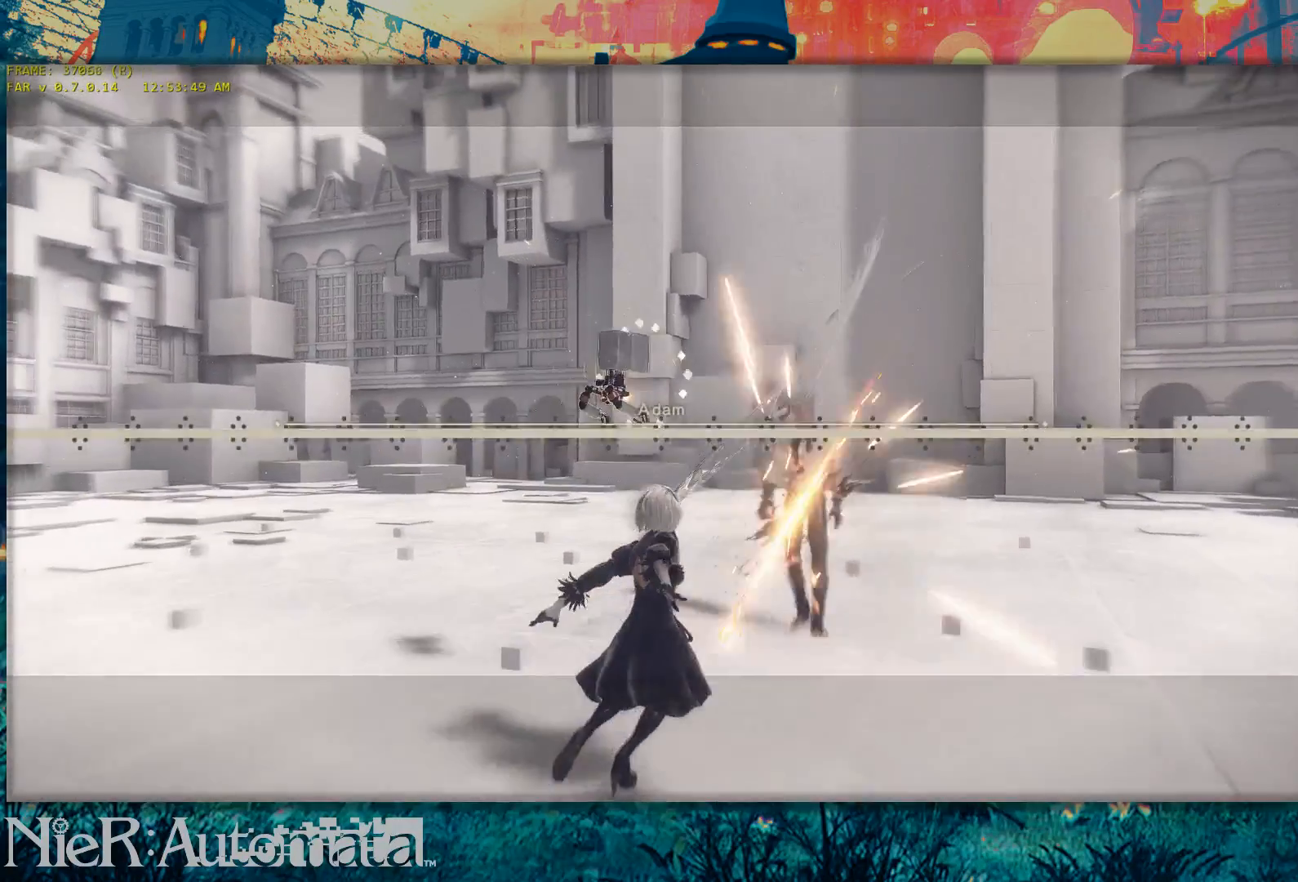
{"buttons": [], "left_stick": "center", "right_stick": "center", "events": [[83, "L3", "up"], [217, "DPAD_DOWN", "down"], [333, "DPAD_DOWN", "up"], [400, "DPAD_DOWN", "down"], [500, "DPAD_DOWN", "up"]]}
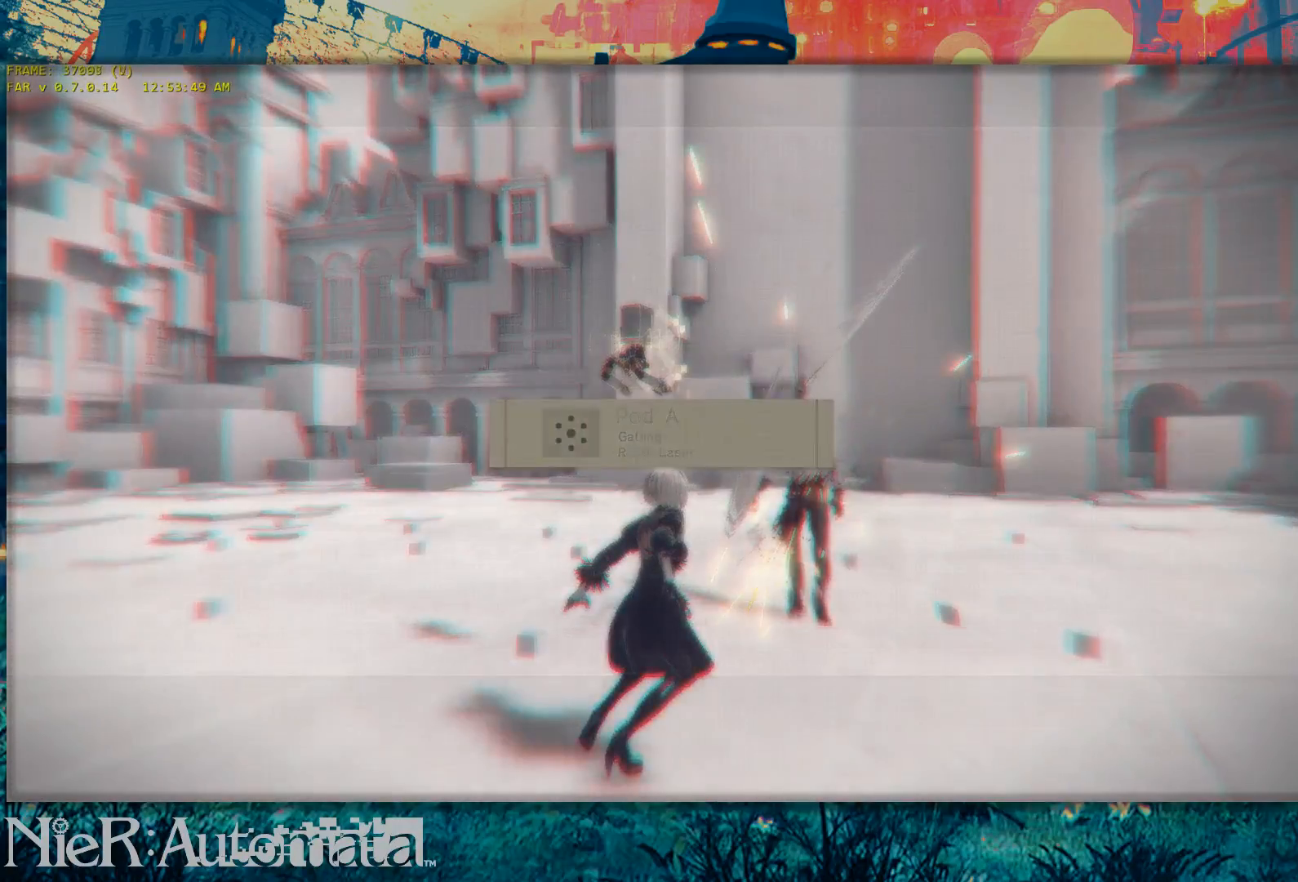
{"buttons": [], "left_stick": "center", "right_stick": "center", "events": [[83, "DPAD_DOWN", "down"], [167, "DPAD_DOWN", "up"], [233, "DPAD_DOWN", "down"], [350, "DPAD_DOWN", "up"]]}
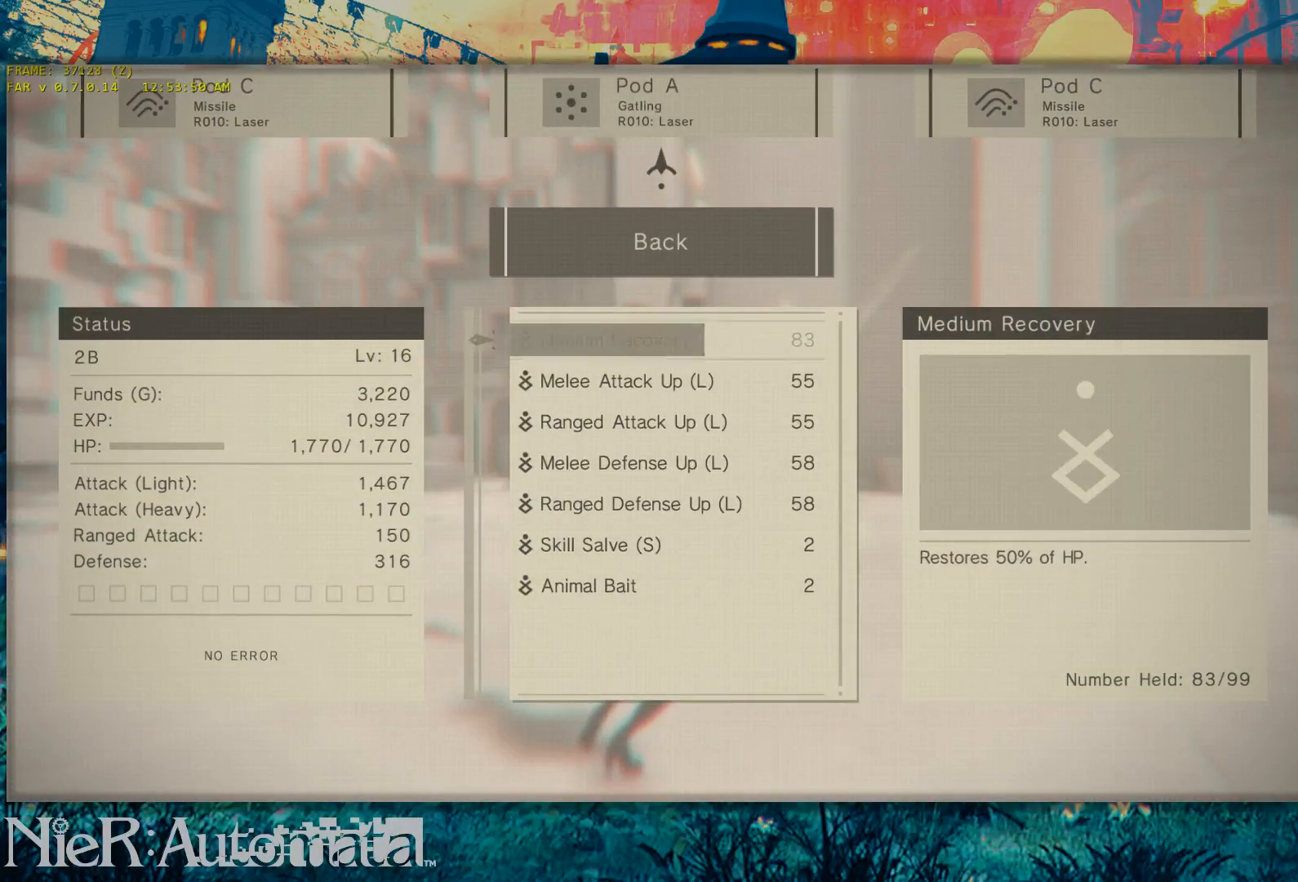
{"buttons": ["DPAD_DOWN"], "left_stick": "center", "right_stick": "center", "events": [[150, "DPAD_DOWN", "down"], [233, "DPAD_DOWN", "up"], [250, "B", "down"], [317, "B", "up"], [317, "DPAD_DOWN", "down"], [417, "B", "down"], [417, "DPAD_DOWN", "up"], [483, "B", "up"], [483, "DPAD_DOWN", "down"]]}
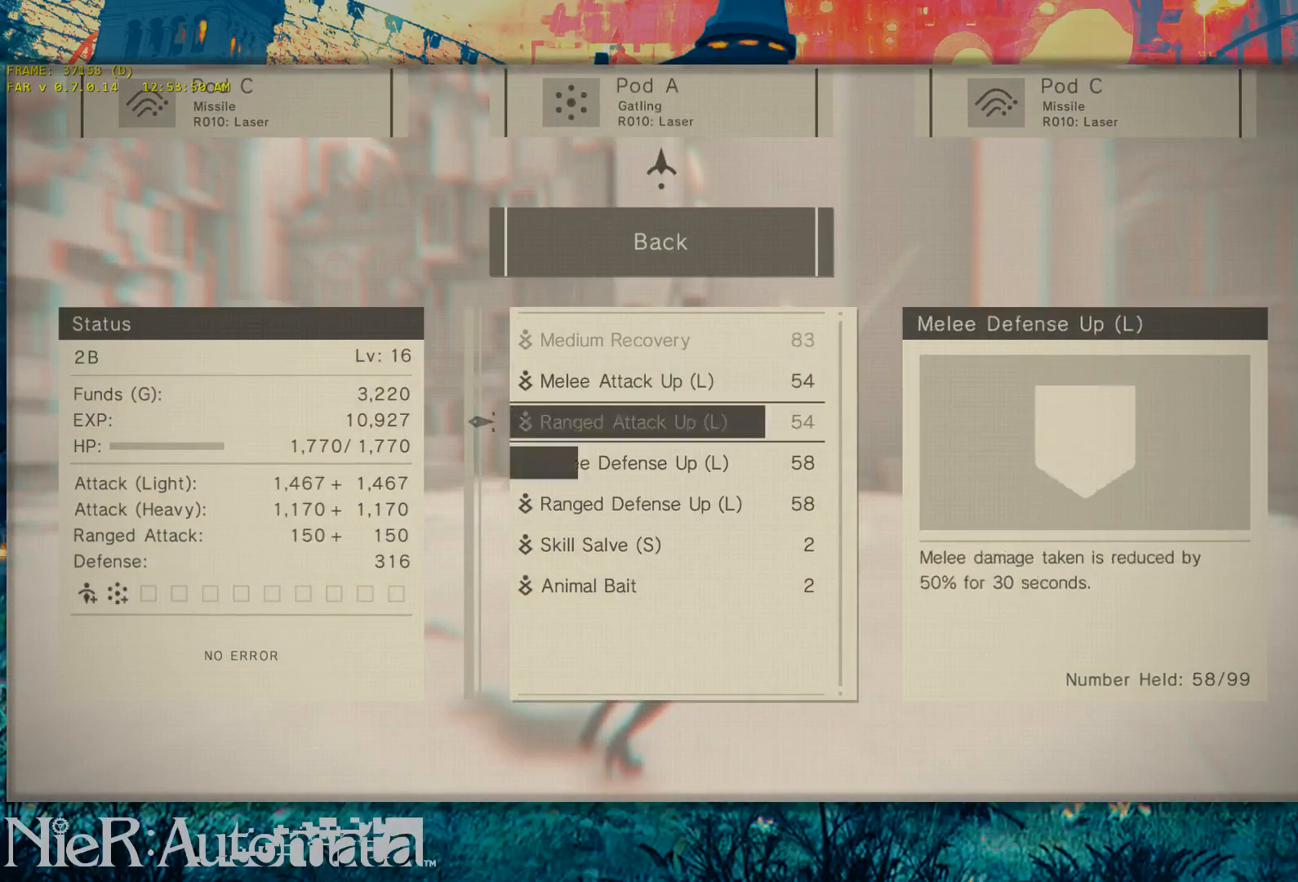
{"buttons": [], "left_stick": "center", "right_stick": "center", "events": [[67, "B", "down"], [67, "DPAD_DOWN", "up"], [133, "B", "up"], [133, "DPAD_DOWN", "down"], [217, "B", "down"], [233, "DPAD_DOWN", "up"], [283, "B", "up"], [333, "X", "down"], [467, "X", "up"]]}
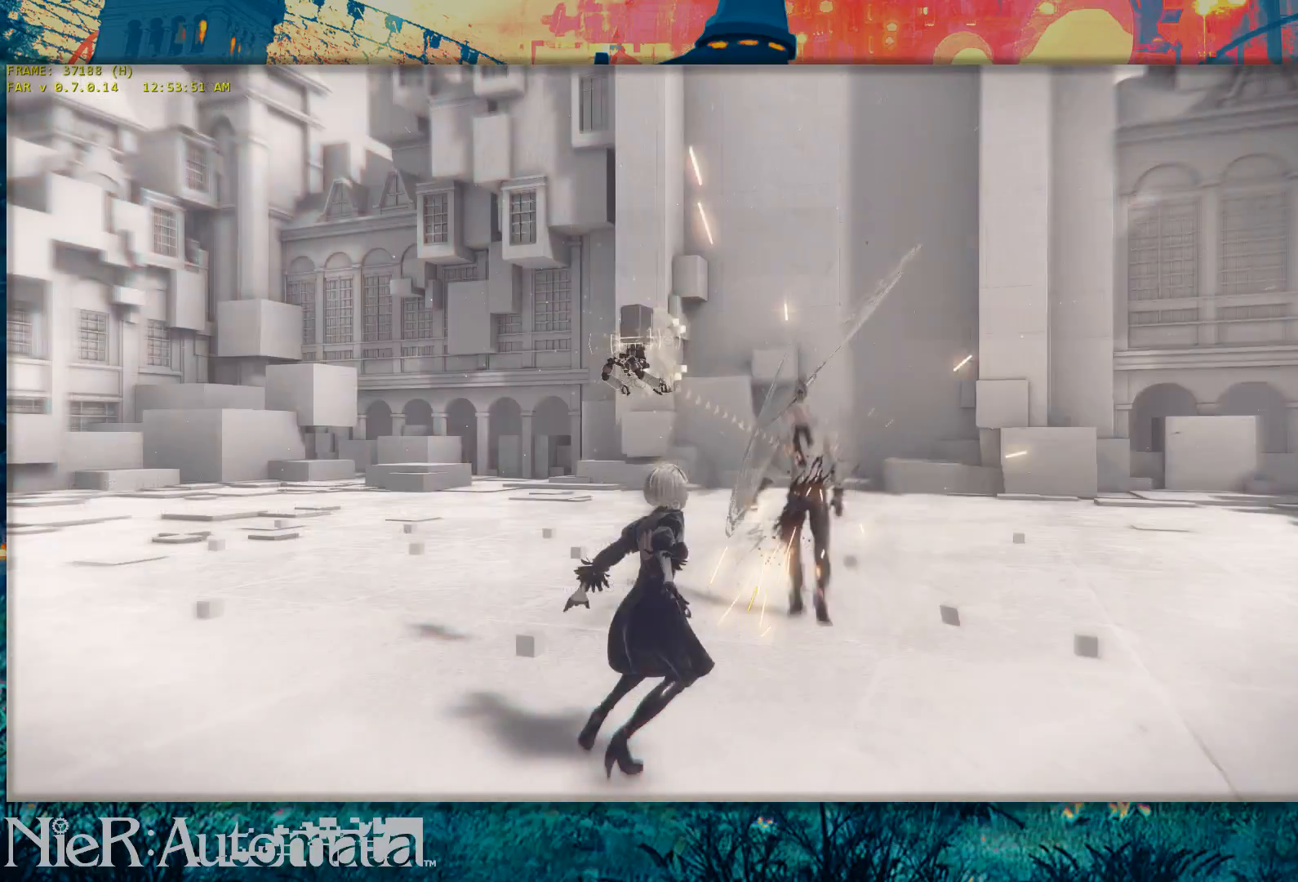
{"buttons": ["A"], "left_stick": "center", "right_stick": "center", "events": [[150, "Y", "down"], [350, "Y", "up"], [500, "A", "down"]]}
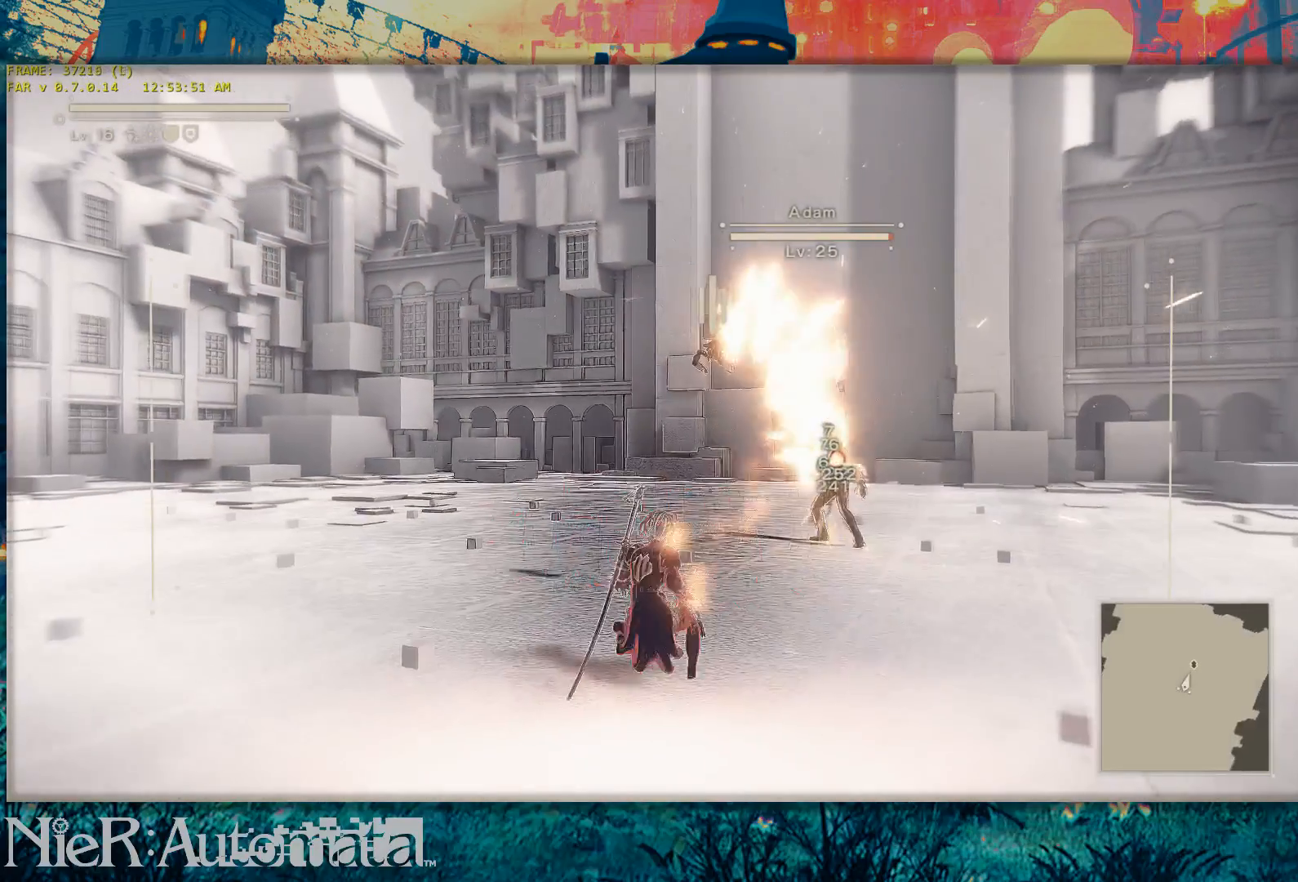
{"buttons": ["Y"], "left_stick": "center", "right_stick": "center", "events": [[83, "A", "up"], [133, "A", "down"], [217, "A", "up"], [283, "A", "down"], [383, "A", "up"], [467, "Y", "down"]]}
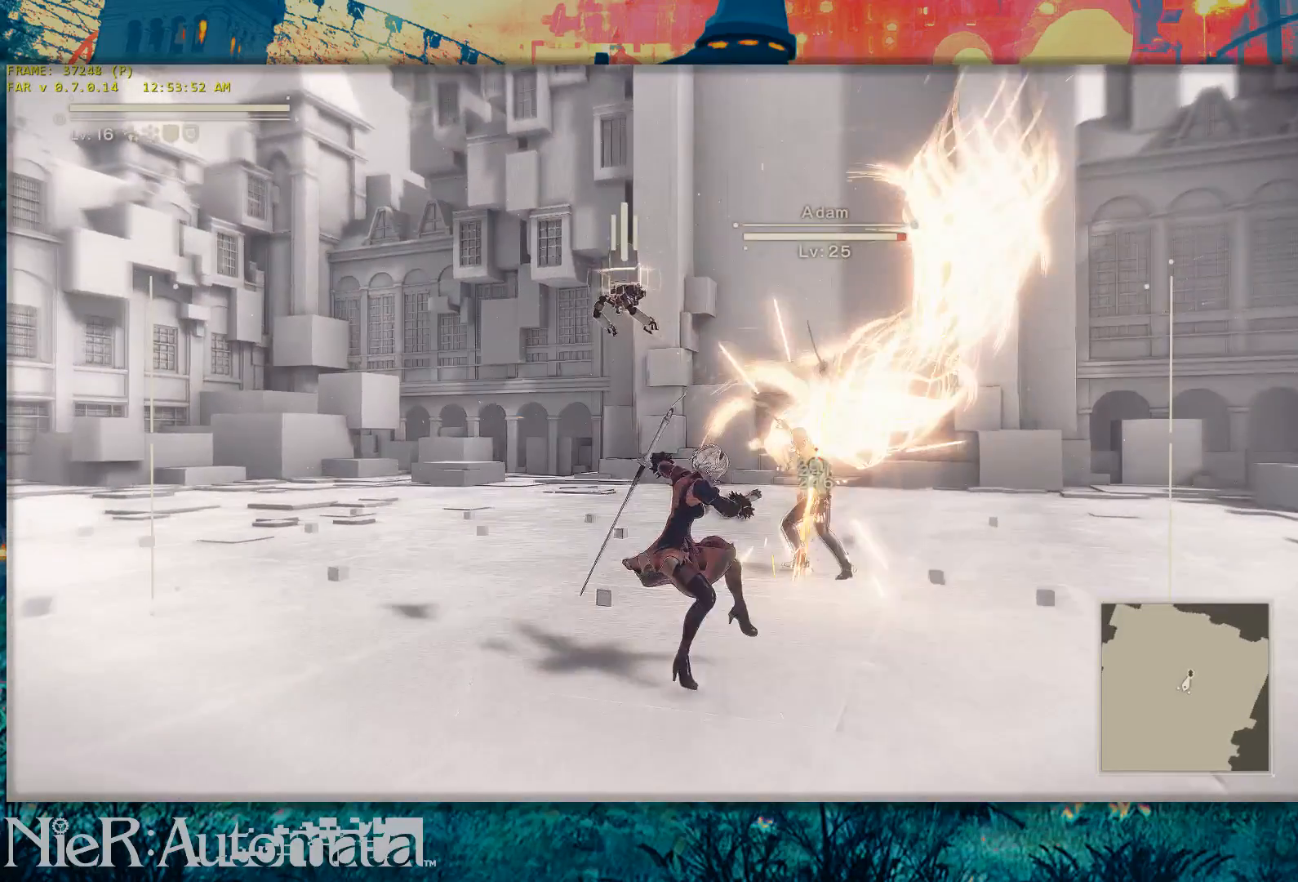
{"buttons": ["A"], "left_stick": "center", "right_stick": "center", "events": [[267, "Y", "up"], [483, "A", "down"]]}
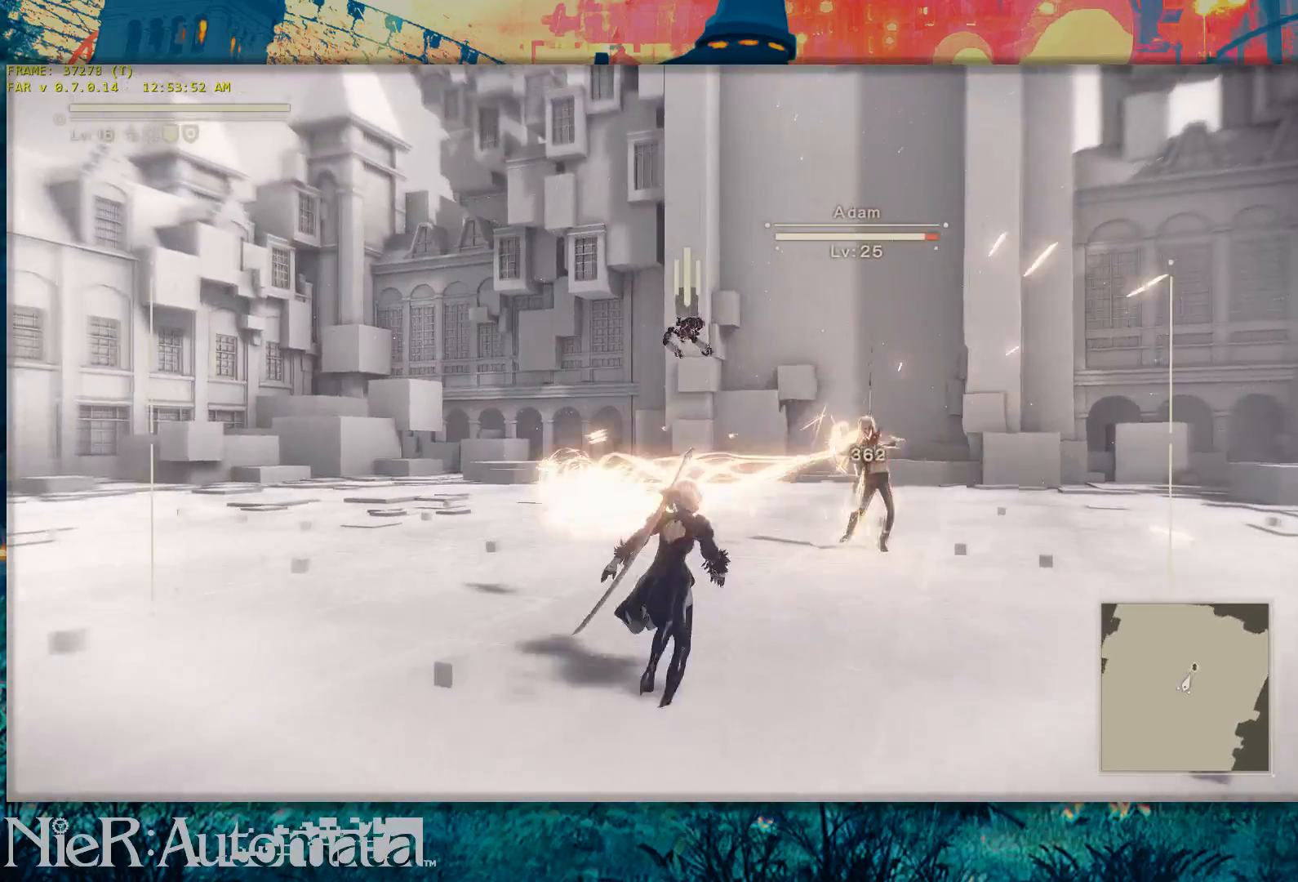
{"buttons": ["L1", "DPAD_UP"], "left_stick": "center", "right_stick": "center", "events": [[100, "A", "up"], [150, "A", "down"], [300, "A", "up"], [300, "L1", "down"], [400, "DPAD_UP", "down"]]}